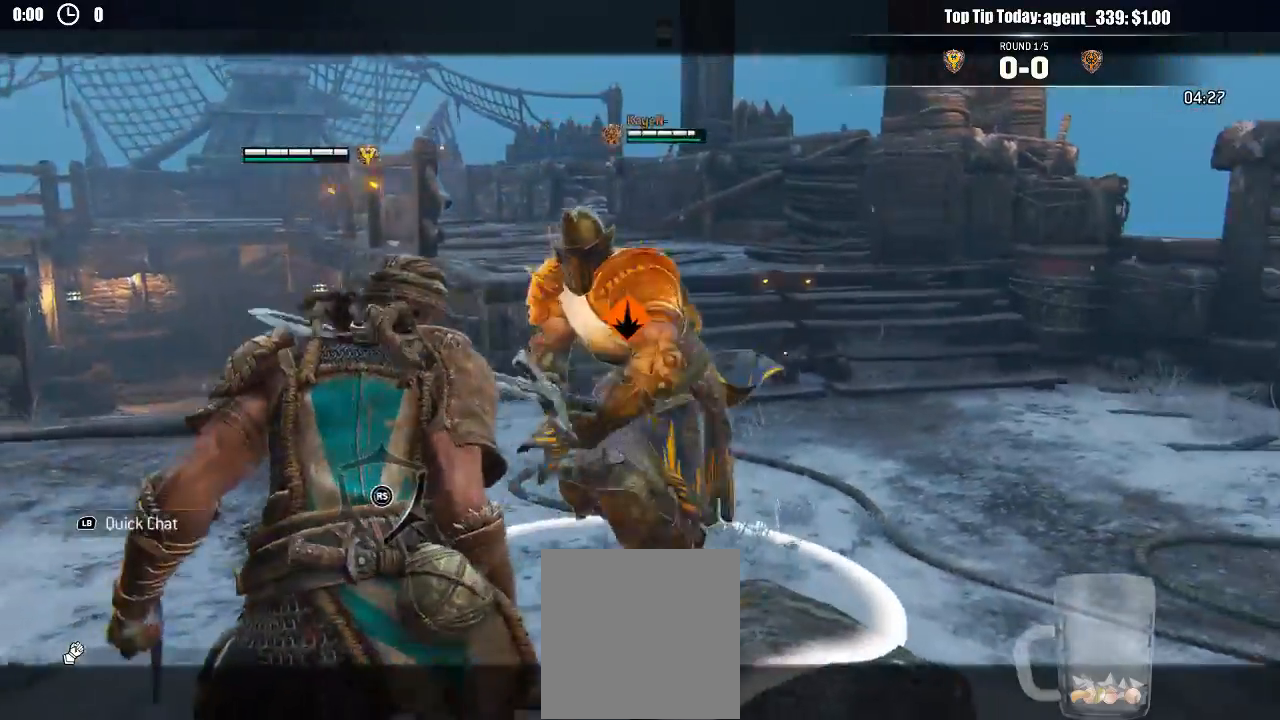
Gameplay with a controller (Xbox layout); each line is a JSON object with the inputs held at the frame after it. "events" lists button and stick changes between this image and that frame as [ms after this image, input, new state], when the widget could be followed in between.
{"buttons": ["L2"], "left_stick": "up", "right_stick": "center"}
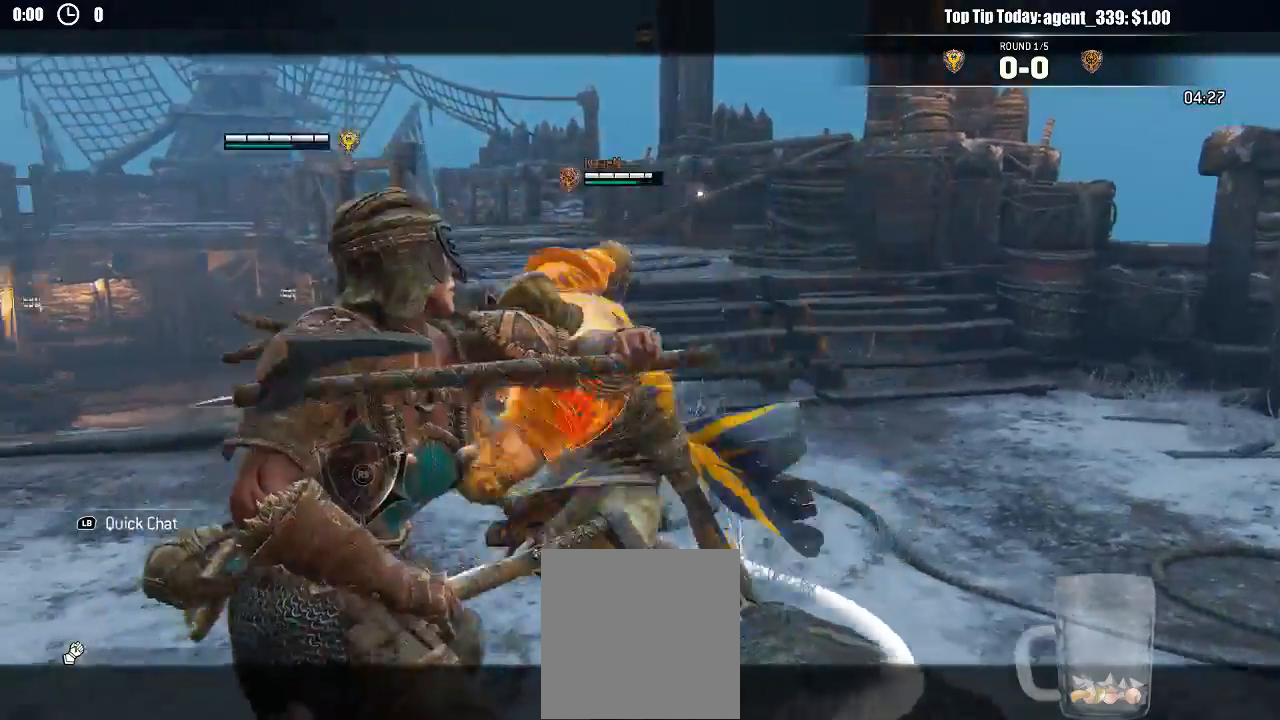
{"buttons": ["L2"], "left_stick": "left", "right_stick": "center", "events": [[67, "left_stick", "center"], [150, "X", "down"], [150, "left_stick", "down-left"], [200, "X", "up"], [267, "left_stick", "left"]]}
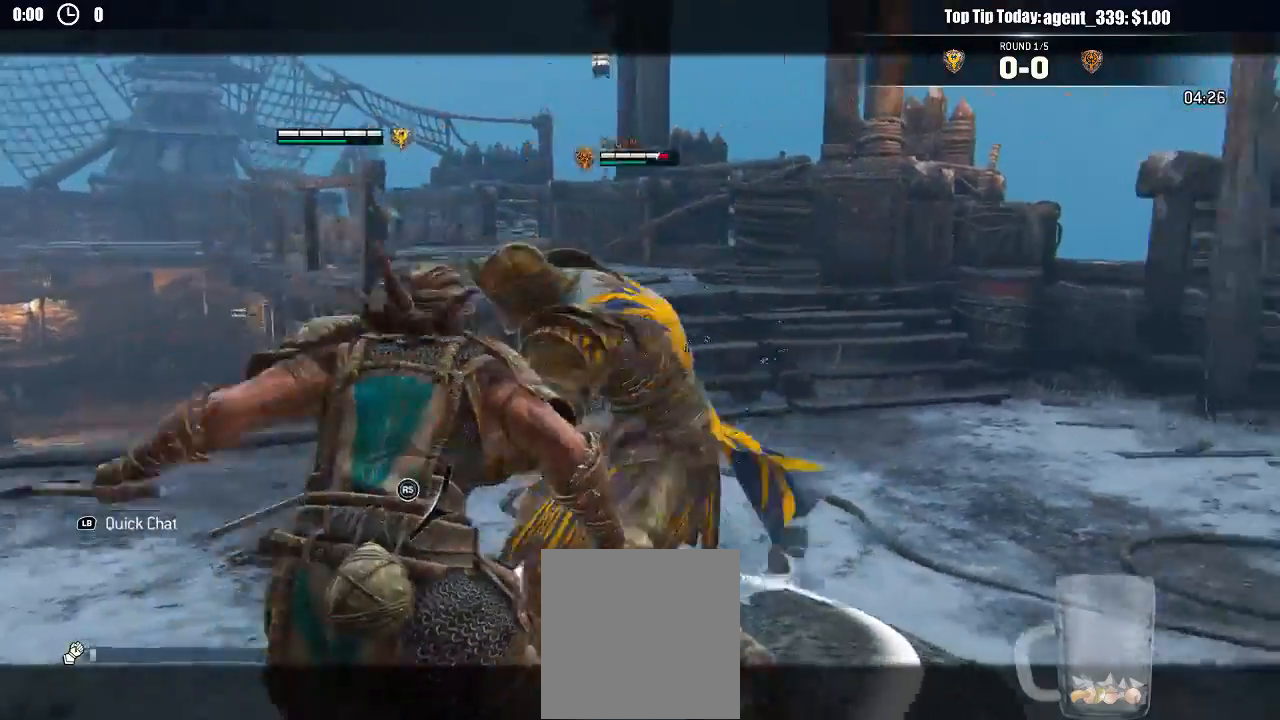
{"buttons": ["L2"], "left_stick": "up", "right_stick": "center", "events": [[167, "left_stick", "up-left"], [417, "R1", "down"], [483, "R1", "up"], [500, "left_stick", "up"]]}
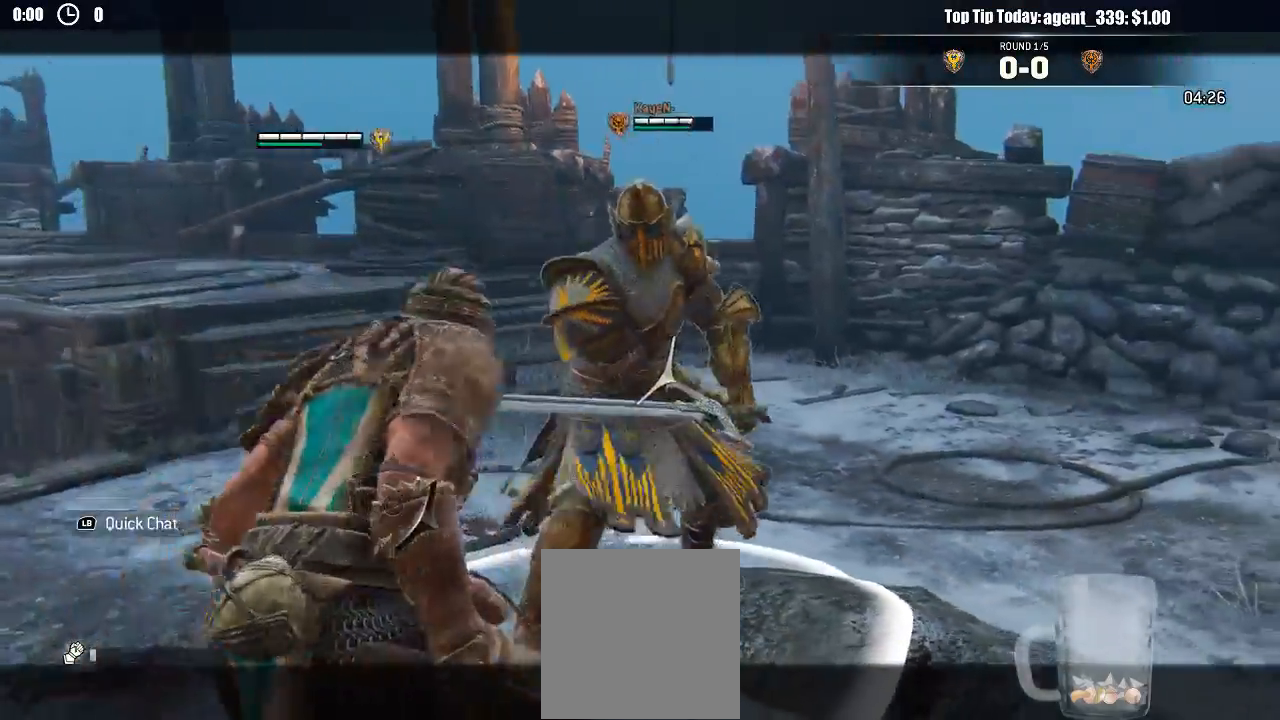
{"buttons": ["L2"], "left_stick": "down", "right_stick": "center"}
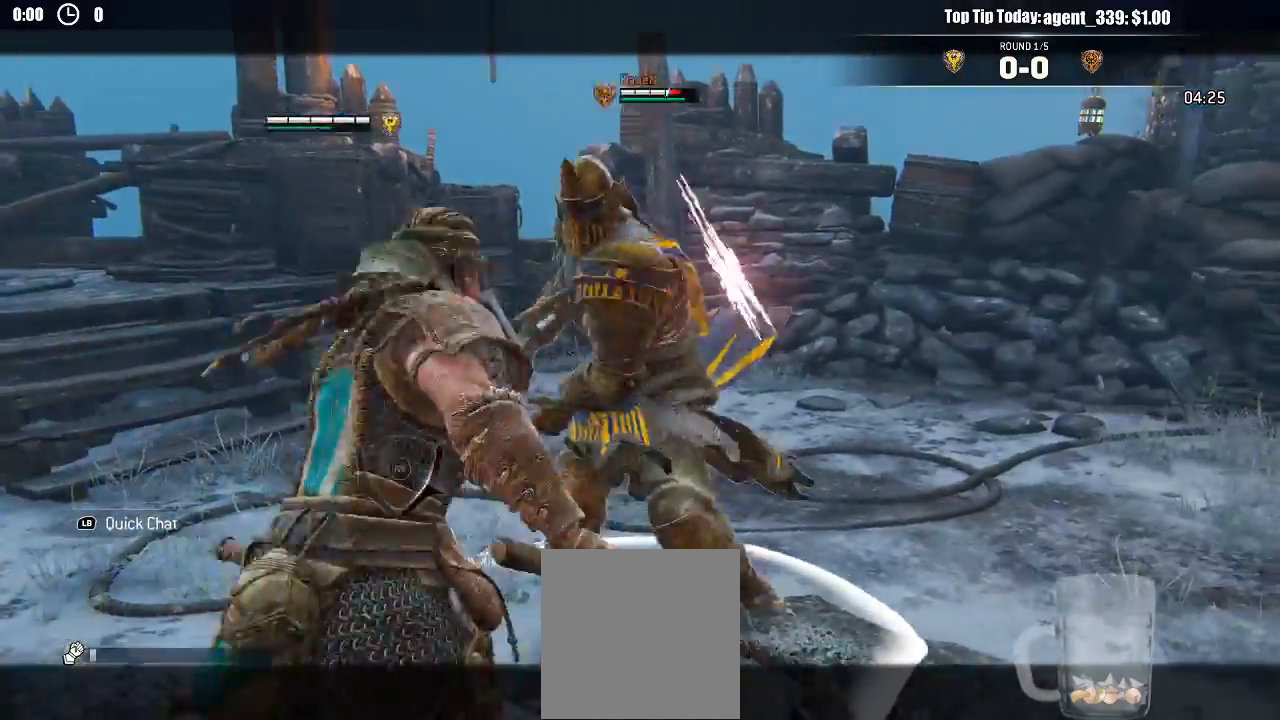
{"buttons": ["L2"], "left_stick": "up", "right_stick": "left", "events": [[150, "left_stick", "left"], [300, "left_stick", "up-left"], [467, "right_stick", "left"], [483, "left_stick", "up"]]}
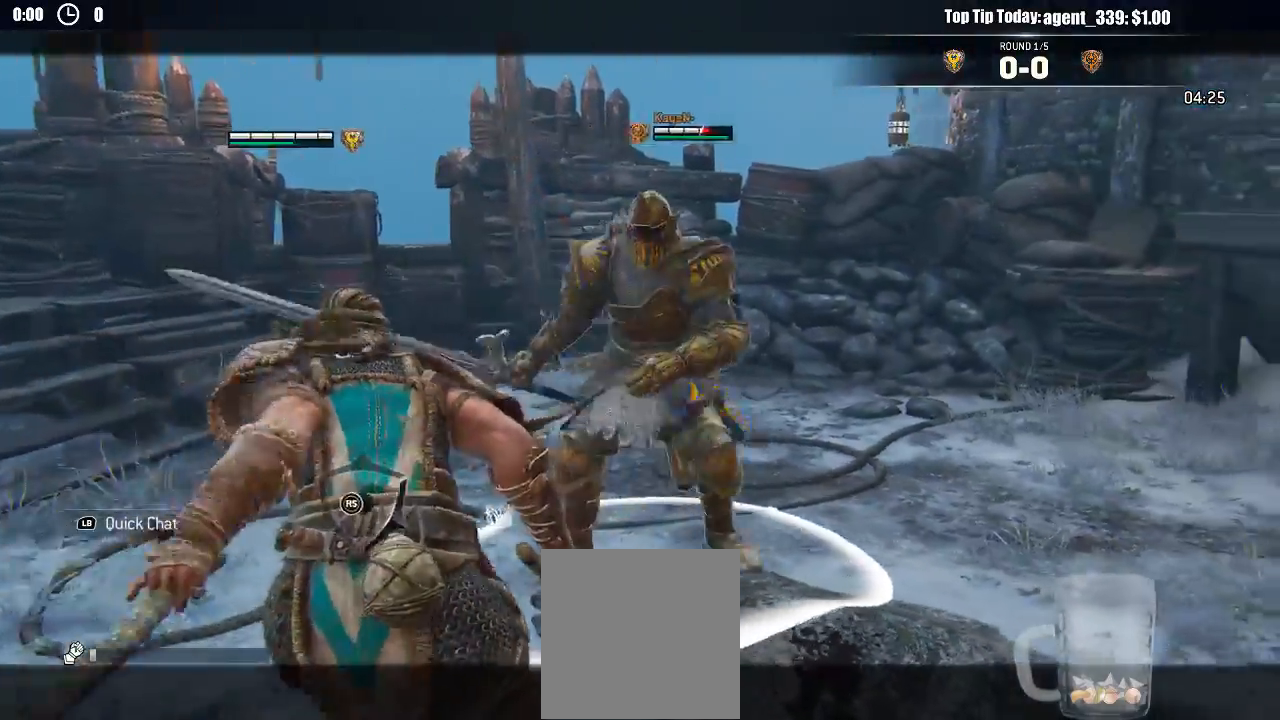
{"buttons": ["L2"], "left_stick": "up", "right_stick": "center"}
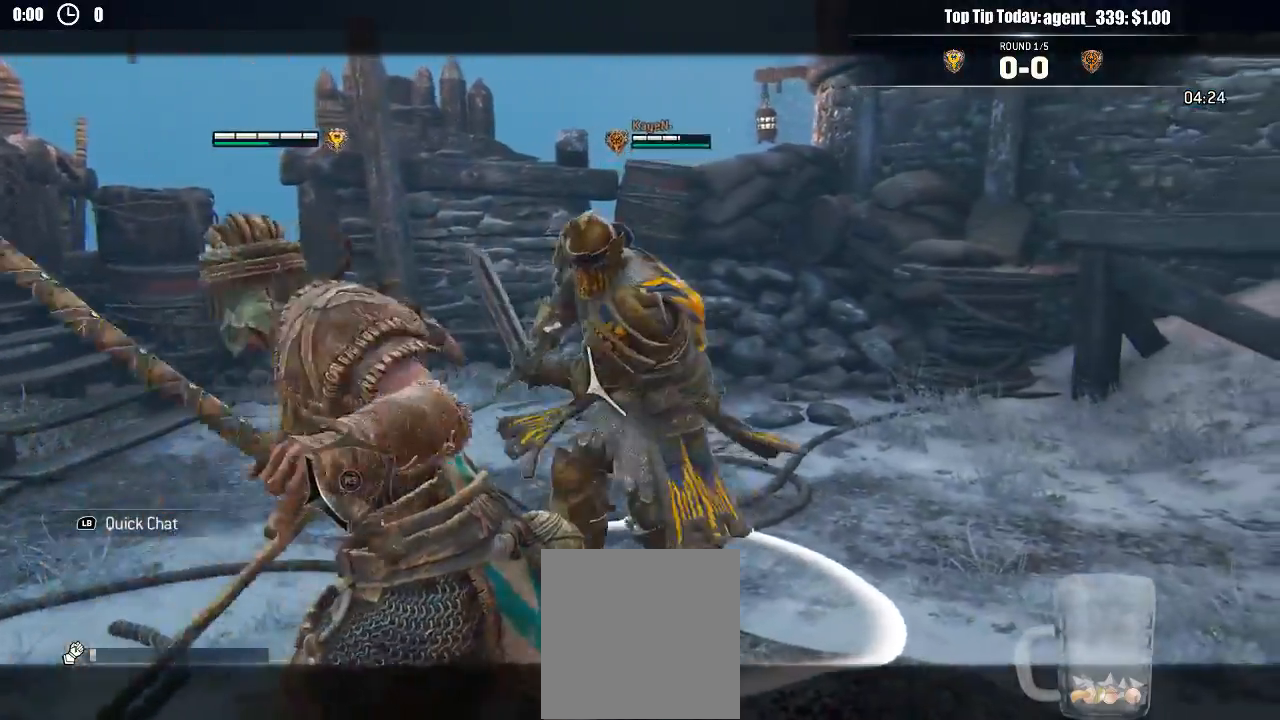
{"buttons": ["L2"], "left_stick": "down", "right_stick": "center"}
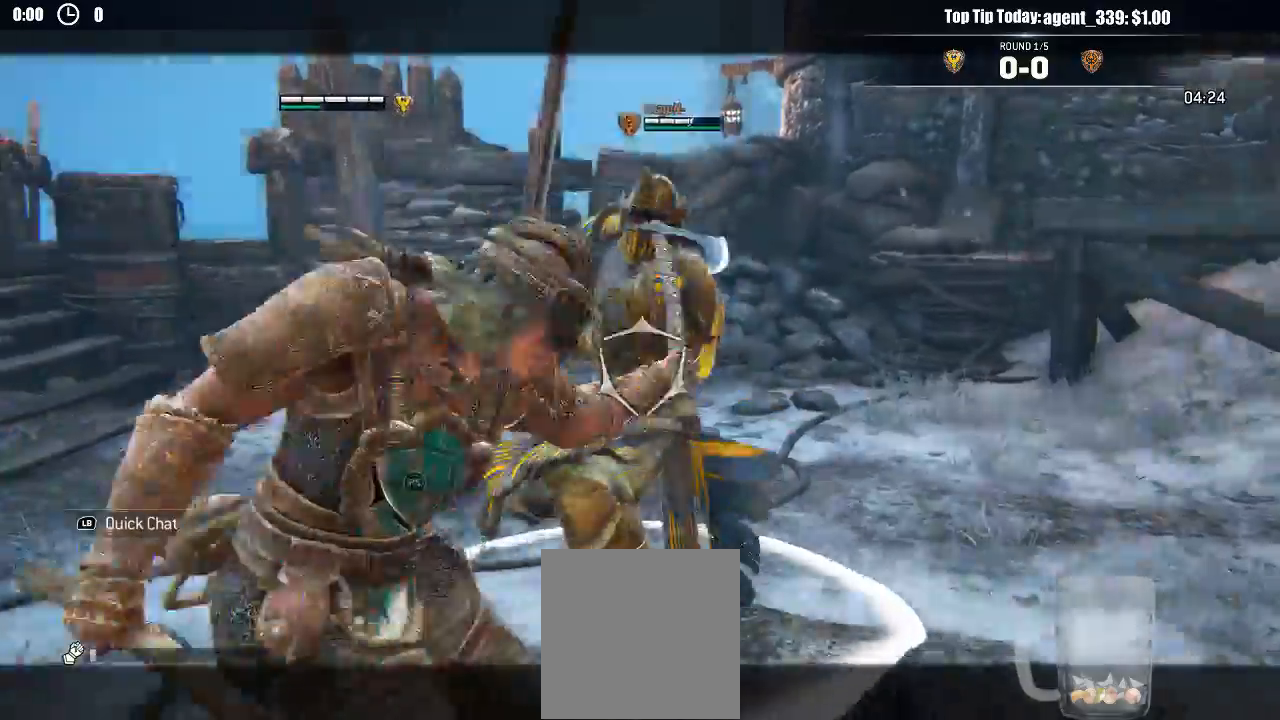
{"buttons": ["L2"], "left_stick": "down-left", "right_stick": "center"}
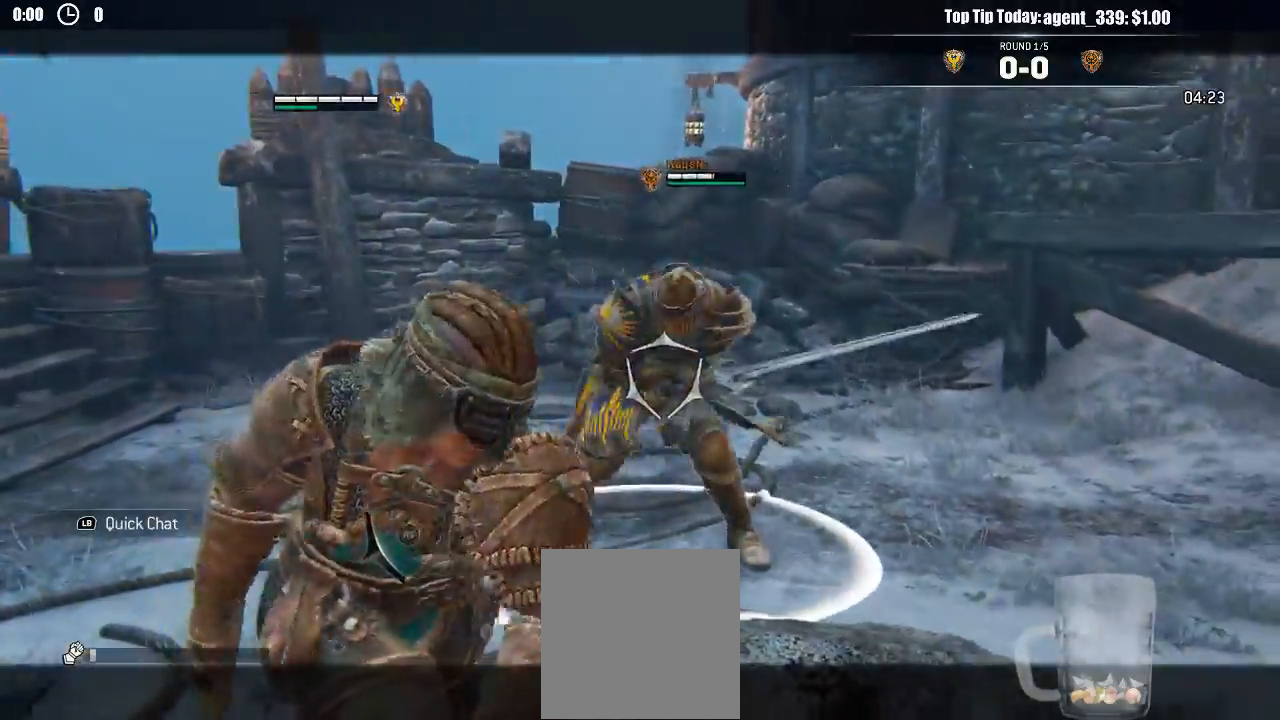
{"buttons": ["L2"], "left_stick": "left", "right_stick": "center"}
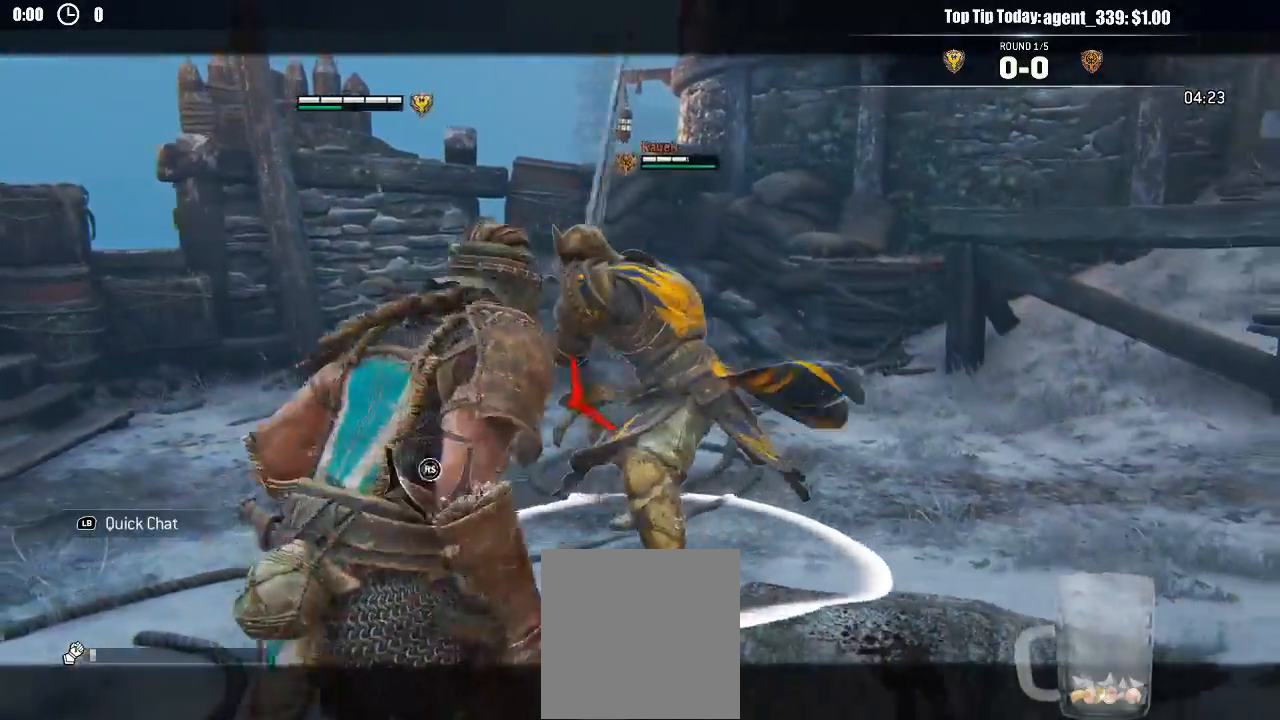
{"buttons": ["L2", "L3"], "left_stick": "left", "right_stick": "center", "events": [[100, "left_stick", "up"], [167, "L3", "down"], [183, "A", "down"], [200, "left_stick", "left"], [283, "A", "up"]]}
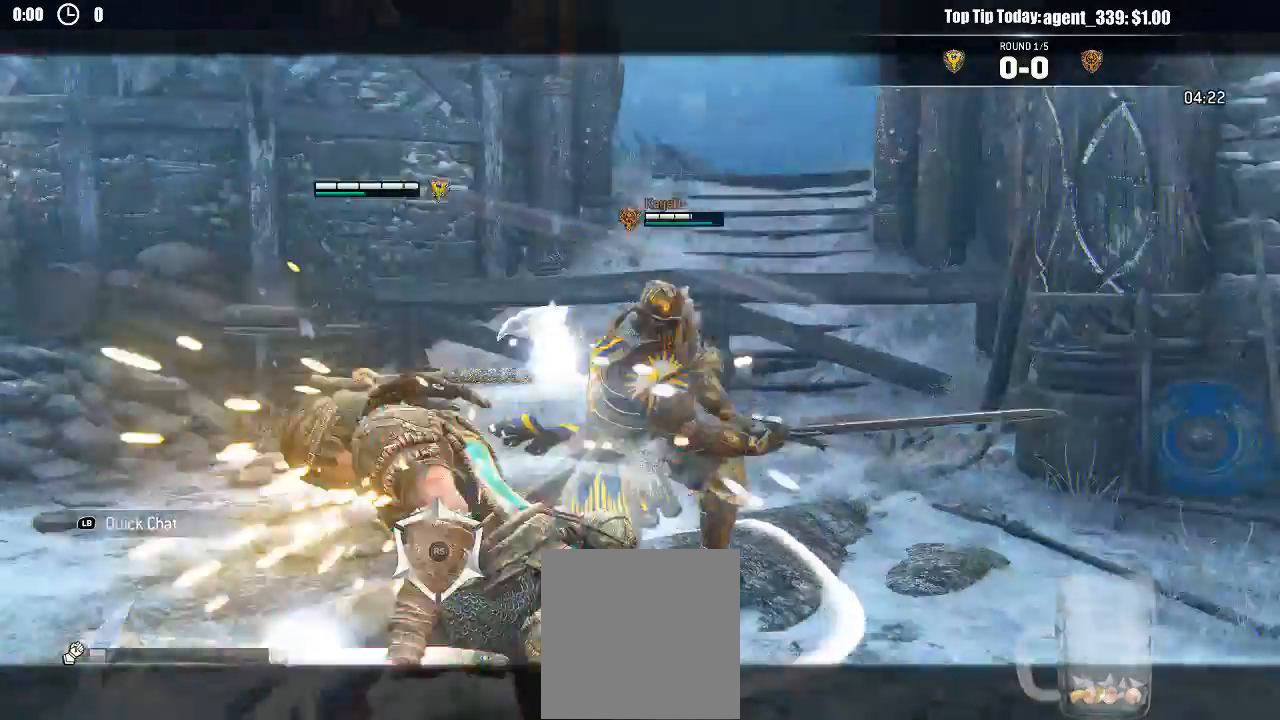
{"buttons": ["L2"], "left_stick": "up-right", "right_stick": "right"}
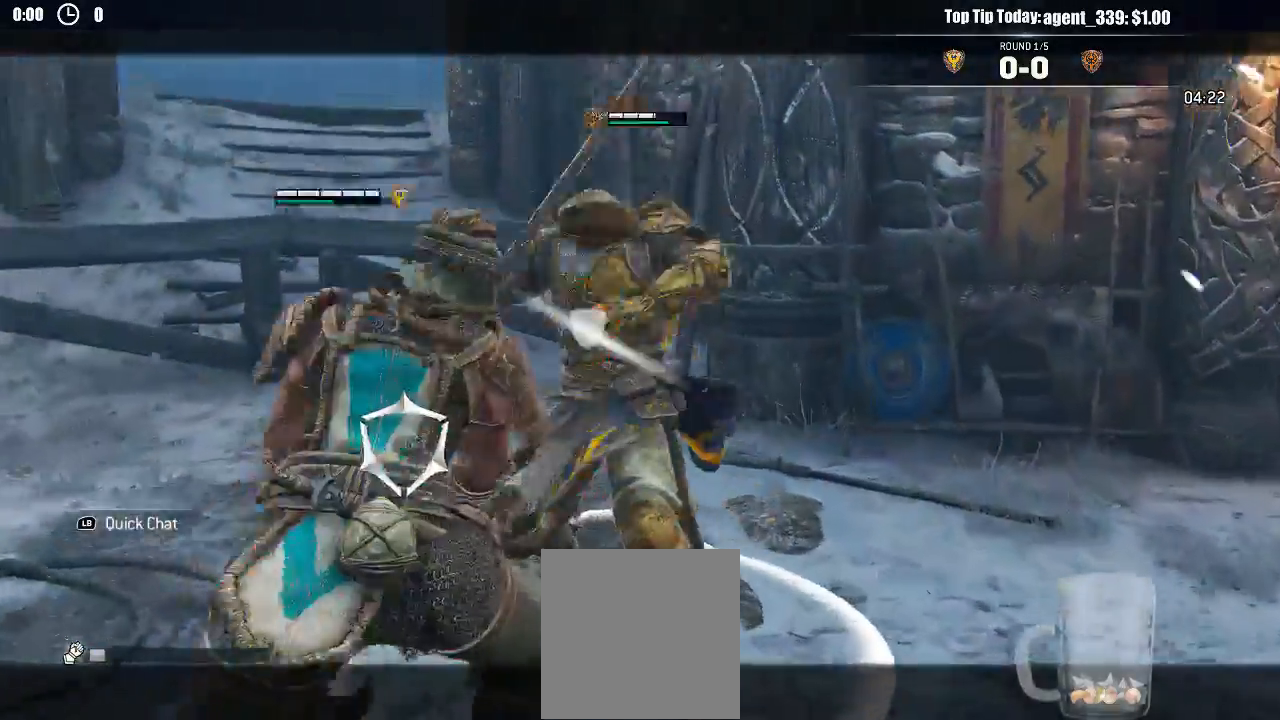
{"buttons": ["L2"], "left_stick": "up-right", "right_stick": "center", "events": [[150, "R2", "down"], [183, "R3", "down"], [317, "R3", "up"], [350, "R2", "up"], [400, "X", "down"], [417, "right_stick", "center"], [500, "X", "up"]]}
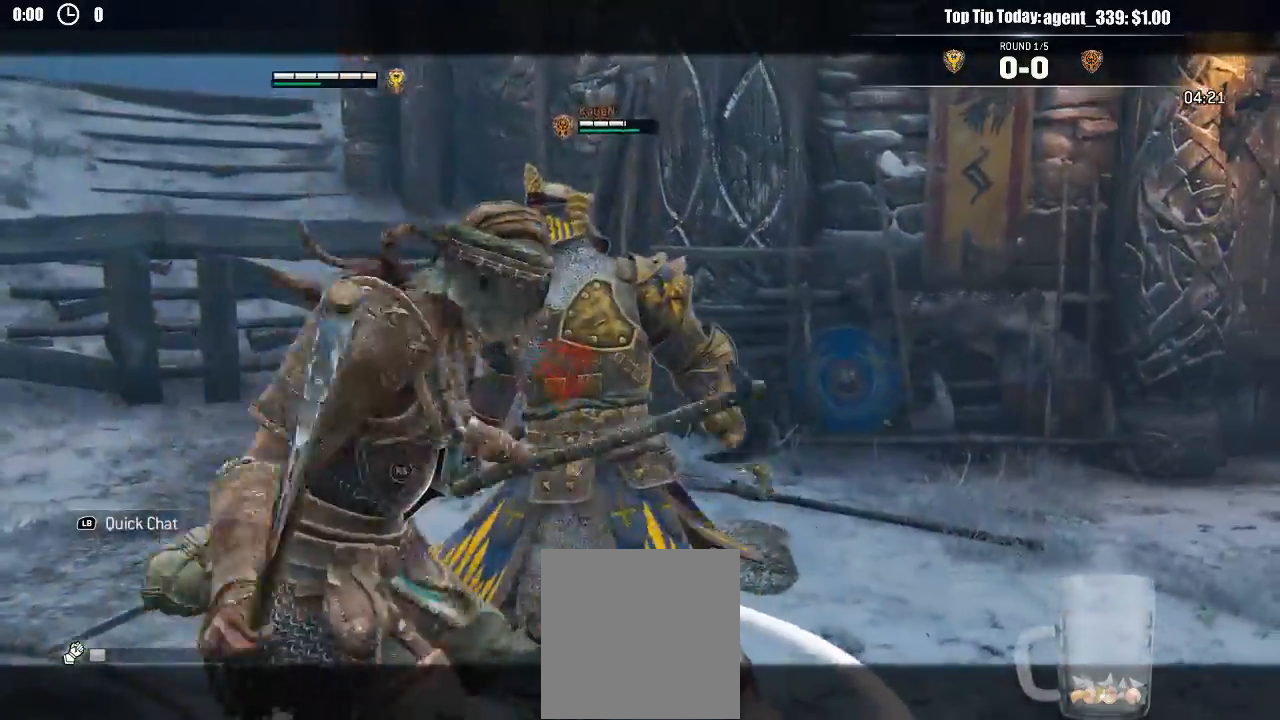
{"buttons": ["L2"], "left_stick": "up-right", "right_stick": "center", "events": [[17, "X", "down"], [33, "X", "up"]]}
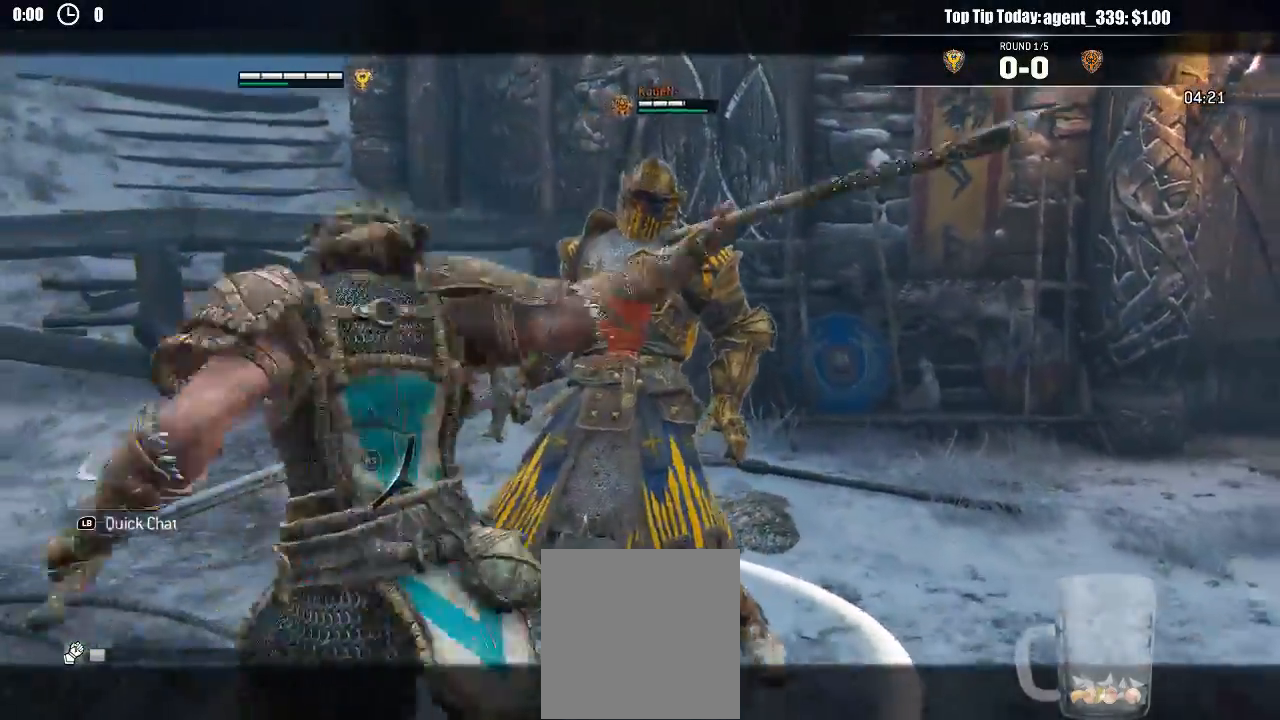
{"buttons": ["L2"], "left_stick": "up-right", "right_stick": "center"}
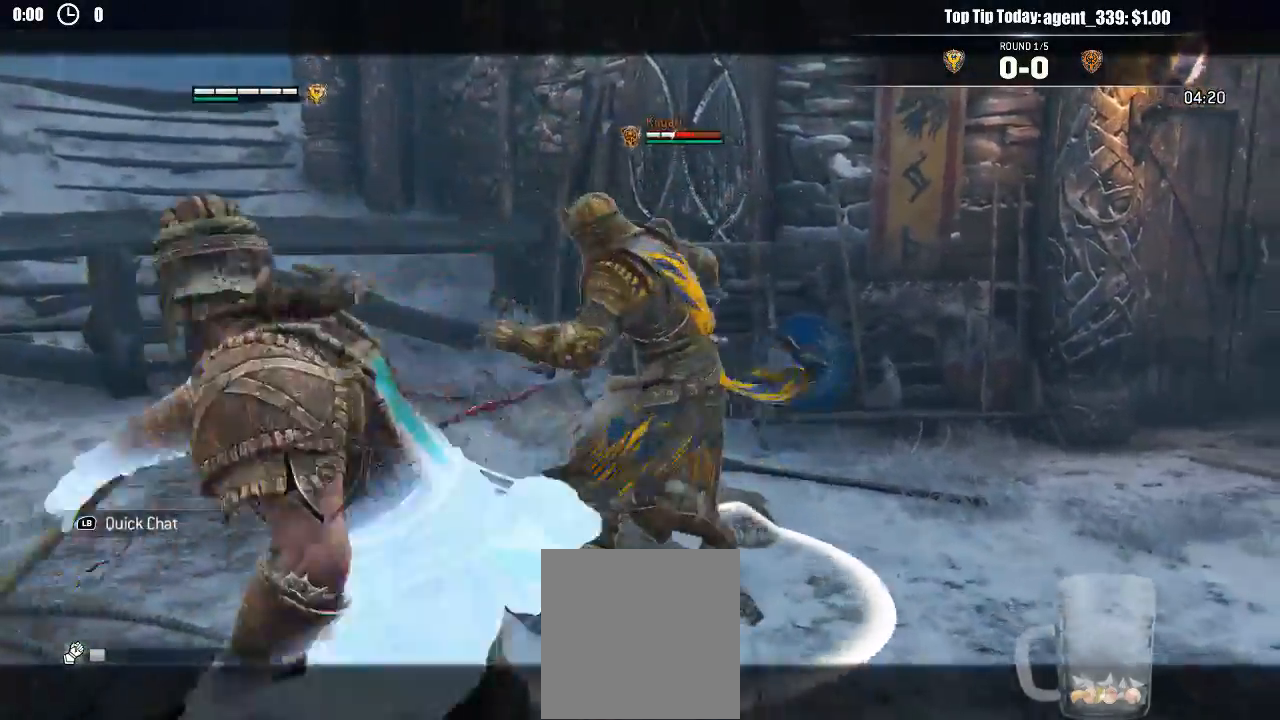
{"buttons": ["L2", "R2", "R3"], "left_stick": "up-right", "right_stick": "up-right", "events": [[150, "right_stick", "up-right"], [367, "R2", "down"], [400, "R3", "down"]]}
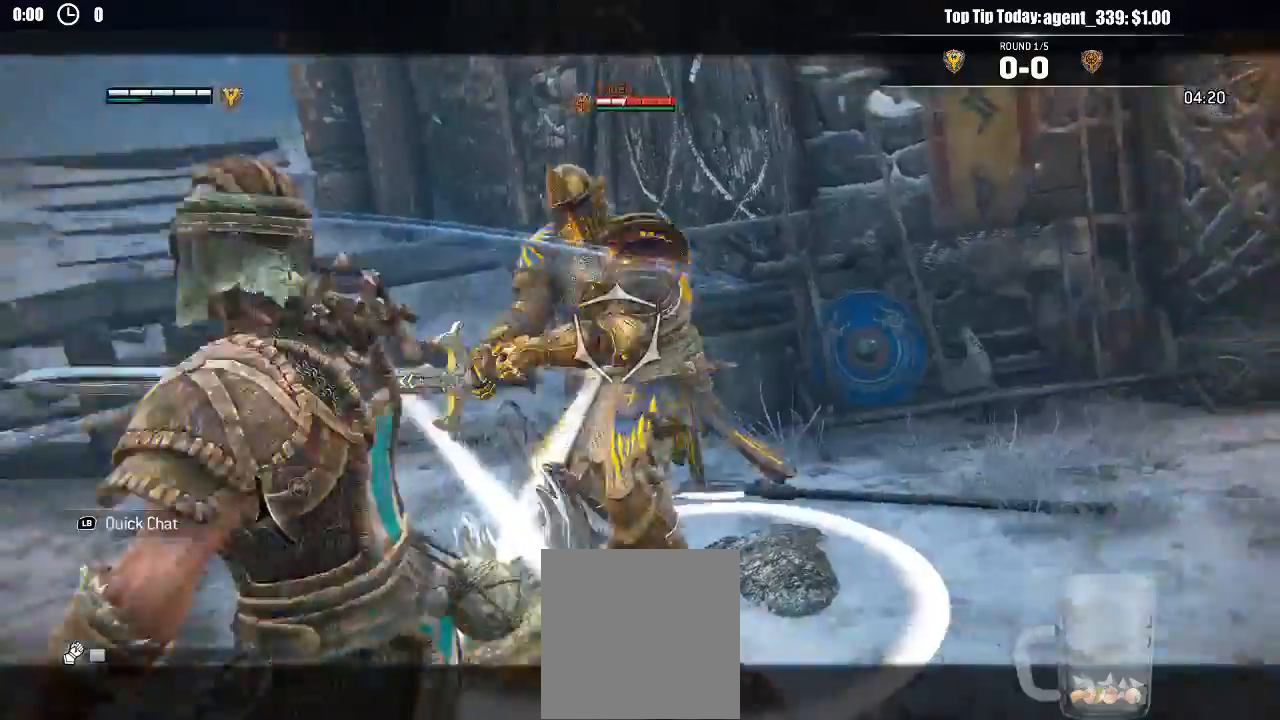
{"buttons": ["L2"], "left_stick": "up-left", "right_stick": "down-right", "events": [[83, "R2", "up"], [117, "R3", "up"], [417, "right_stick", "down-right"], [483, "left_stick", "up-left"]]}